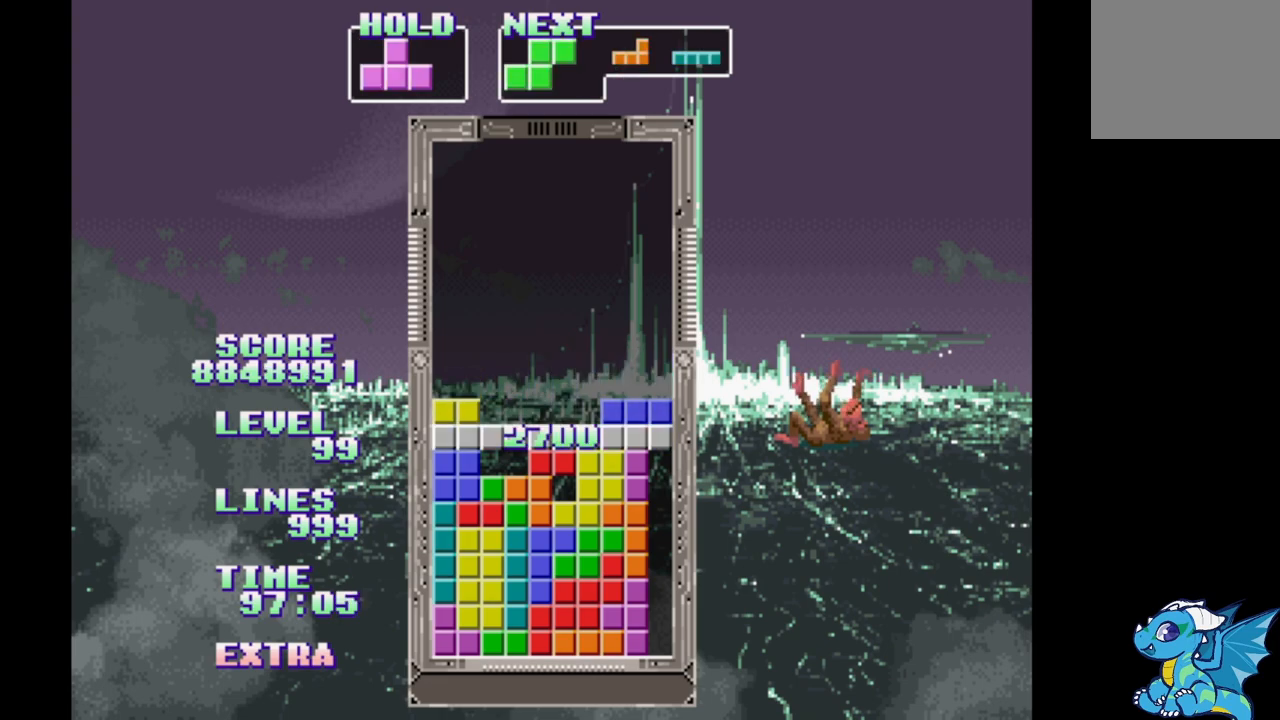
Gameplay with a controller (Xbox layout); each line is a JSON object with the inputs held at the frame after it. "events" lists button and stick changes between this image and that frame as [ms after this image, input, new state], when the widget could be followed in between. Not read: DPAD_LEFT L2 L3 R2 R3 left_stick right_stick.
{"buttons": [], "events": [[50, "DPAD_UP", "up"]]}
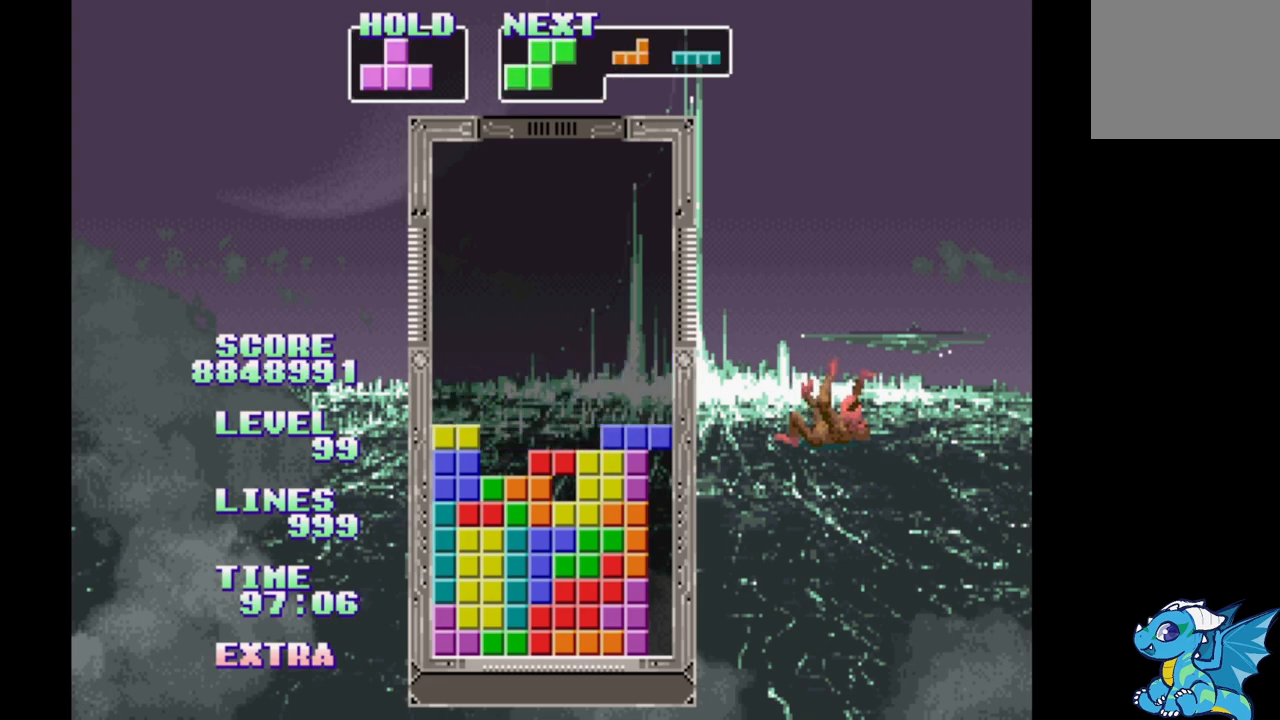
{"buttons": [], "events": []}
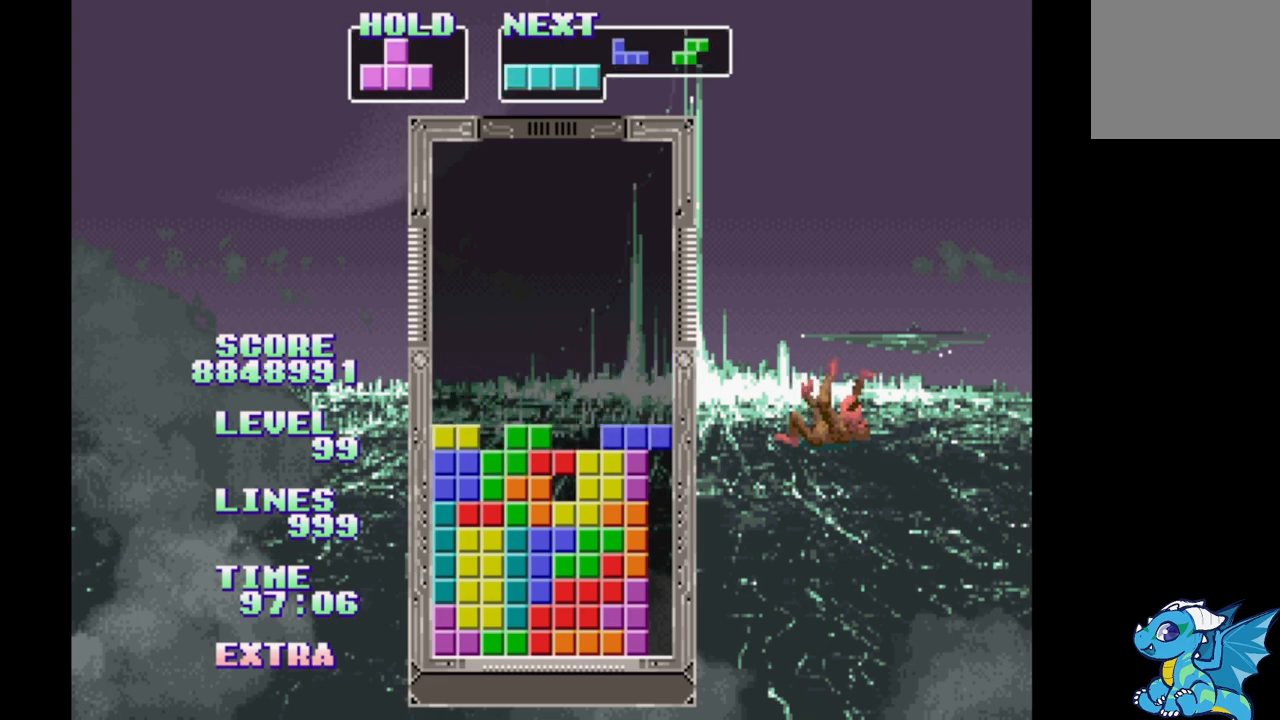
{"buttons": [], "events": [[17, "DPAD_UP", "down"], [100, "DPAD_UP", "up"]]}
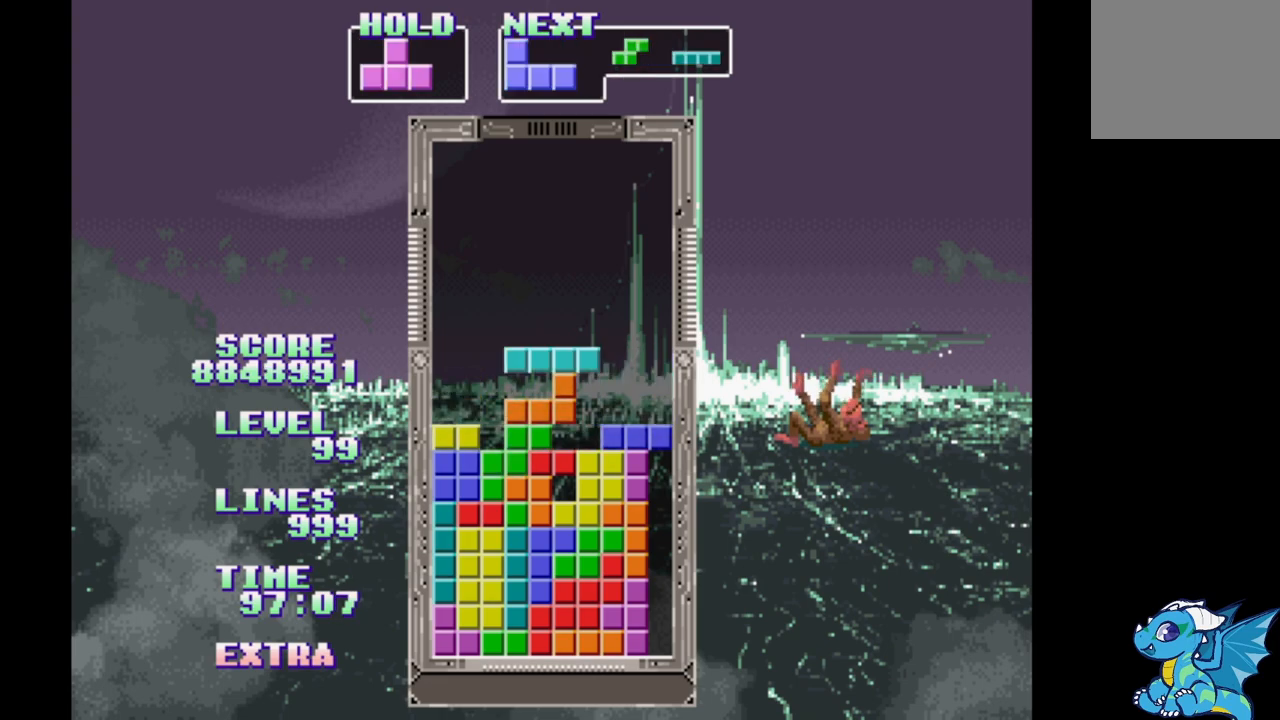
{"buttons": ["B"], "events": [[33, "B", "down"], [100, "B", "up"], [183, "B", "down"], [267, "B", "up"], [317, "B", "down"], [417, "B", "up"], [500, "B", "down"]]}
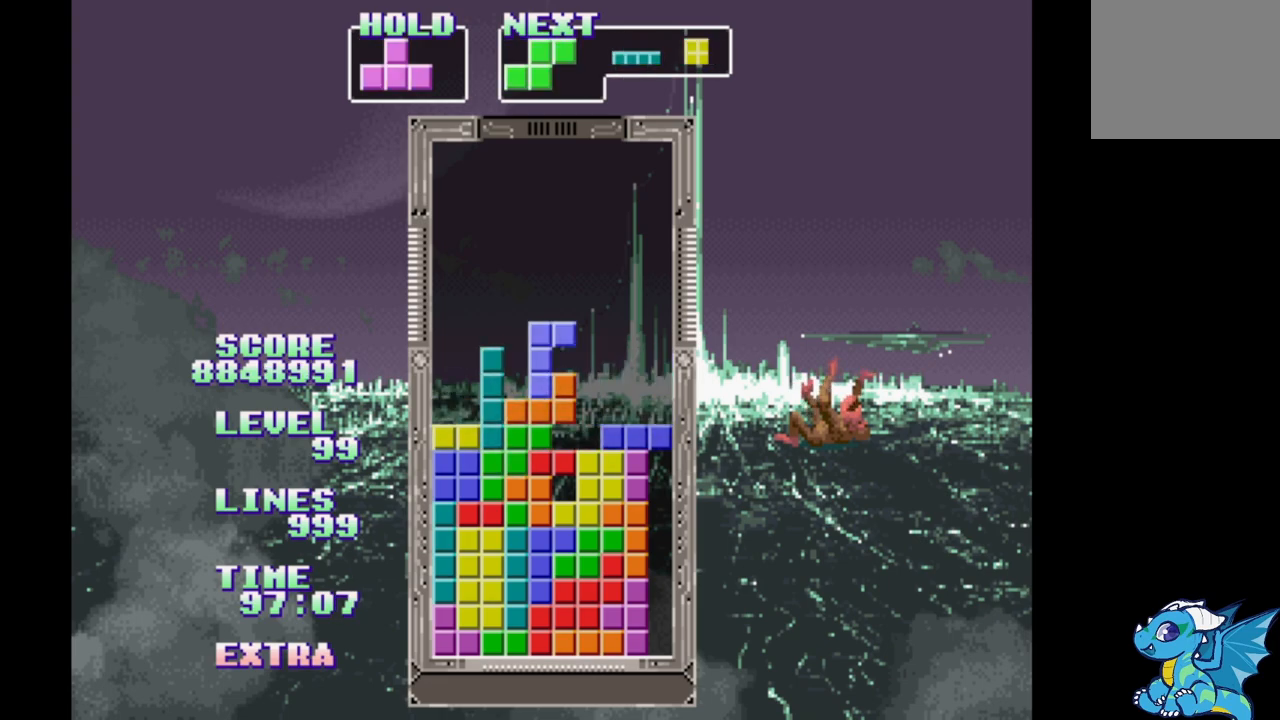
{"buttons": ["B"], "events": [[83, "B", "up"], [167, "B", "down"], [250, "B", "up"], [333, "B", "down"], [417, "B", "up"], [500, "B", "down"]]}
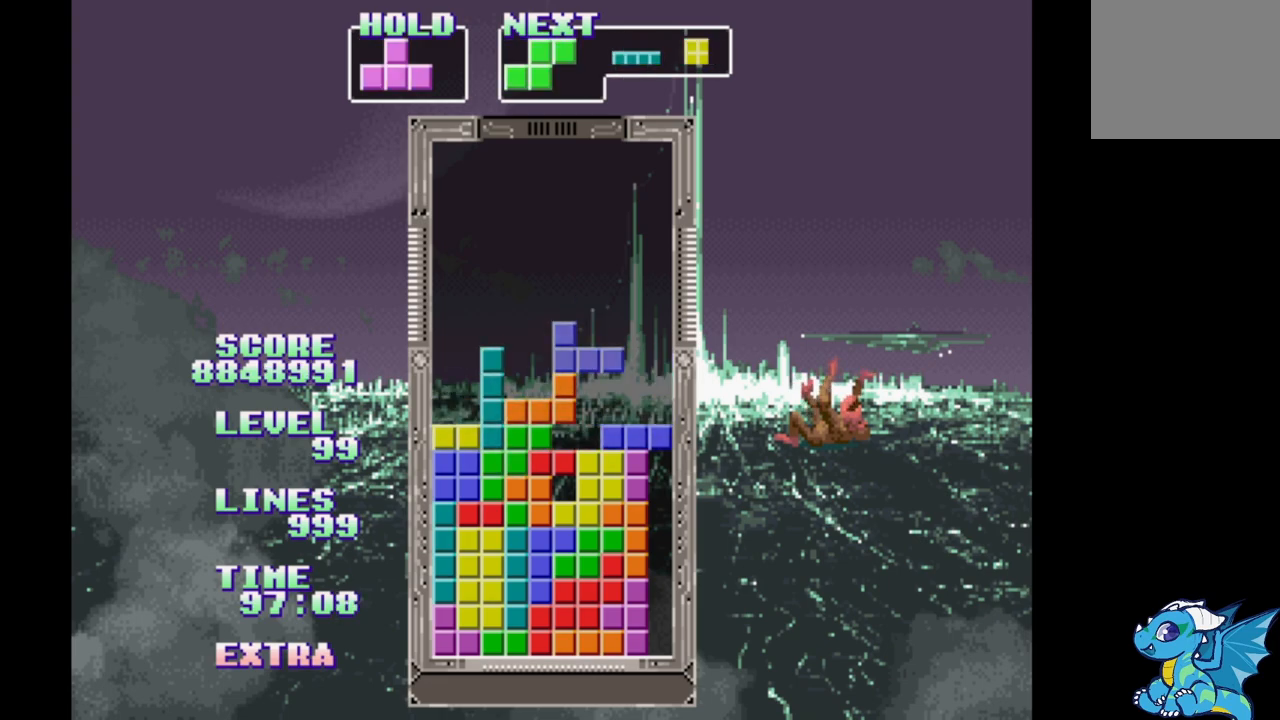
{"buttons": [], "events": [[100, "B", "up"], [183, "B", "down"], [267, "B", "up"], [367, "B", "down"], [450, "B", "up"]]}
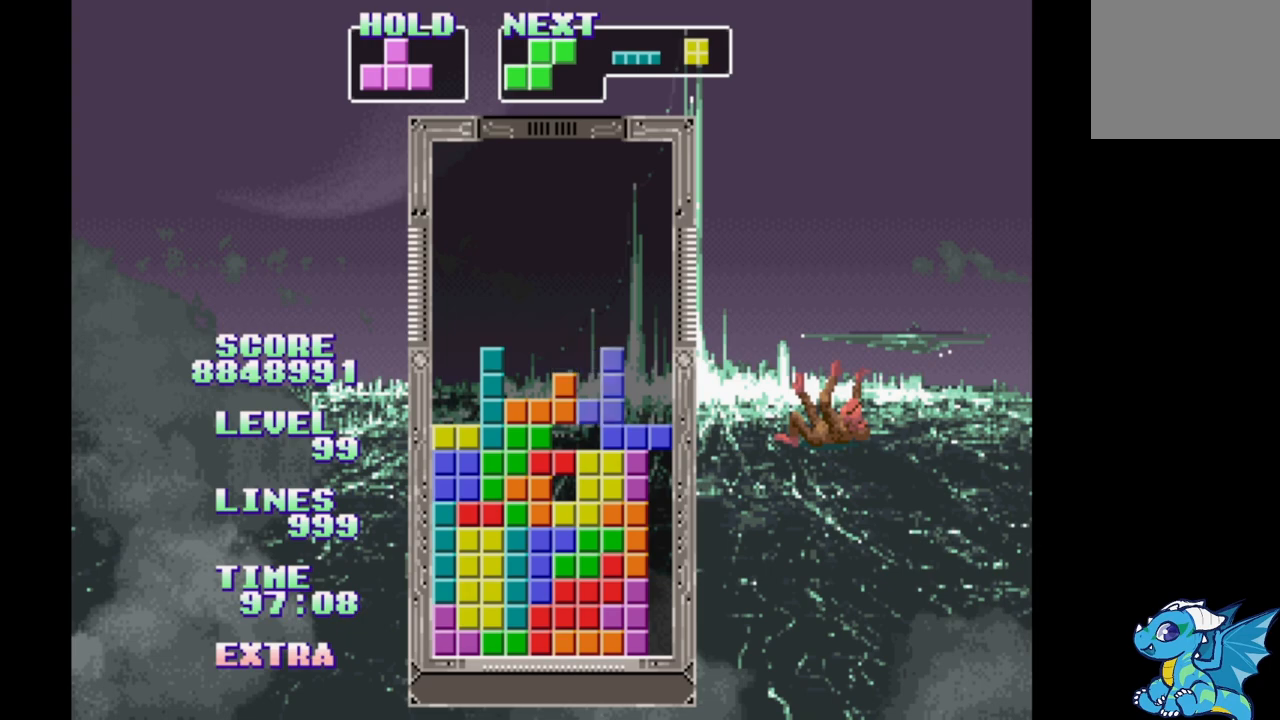
{"buttons": ["DPAD_RIGHT"], "events": [[33, "B", "down"], [50, "DPAD_RIGHT", "down"], [117, "B", "up"], [217, "B", "down"], [300, "B", "up"], [383, "B", "down"], [467, "B", "up"]]}
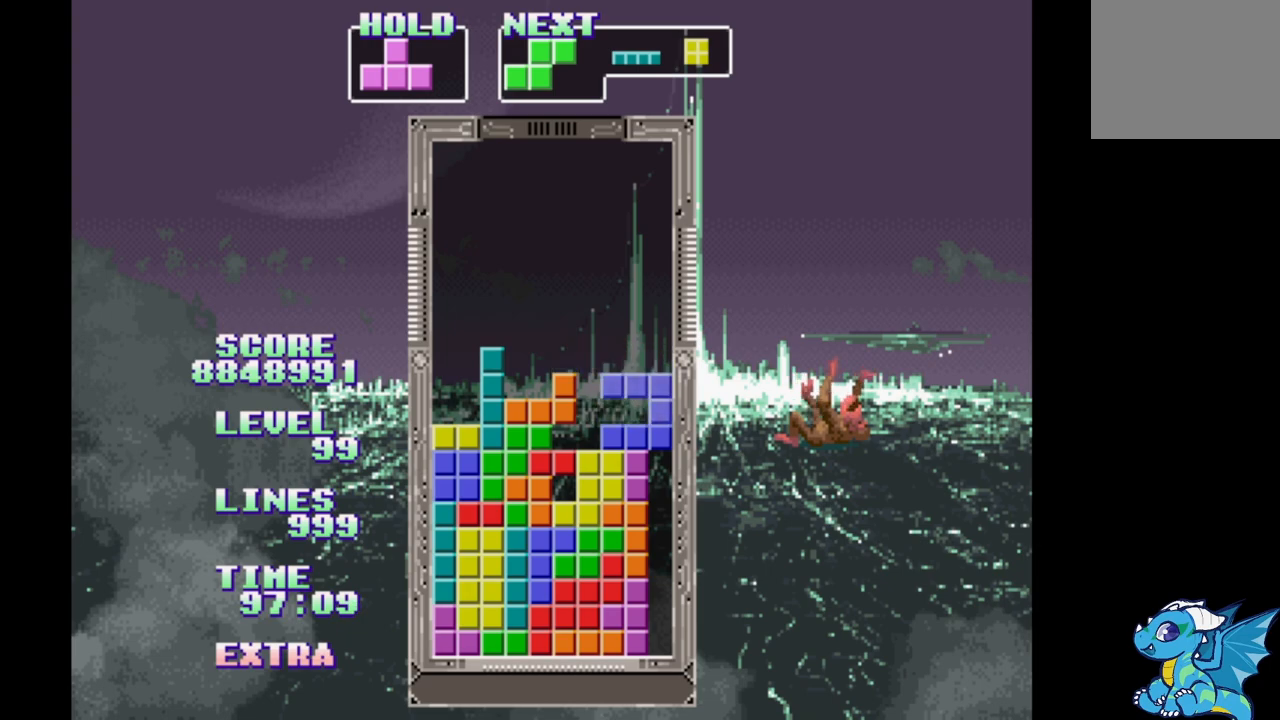
{"buttons": ["DPAD_RIGHT"], "events": [[50, "B", "down"], [150, "B", "up"], [233, "B", "down"], [317, "B", "up"], [417, "B", "down"], [500, "B", "up"]]}
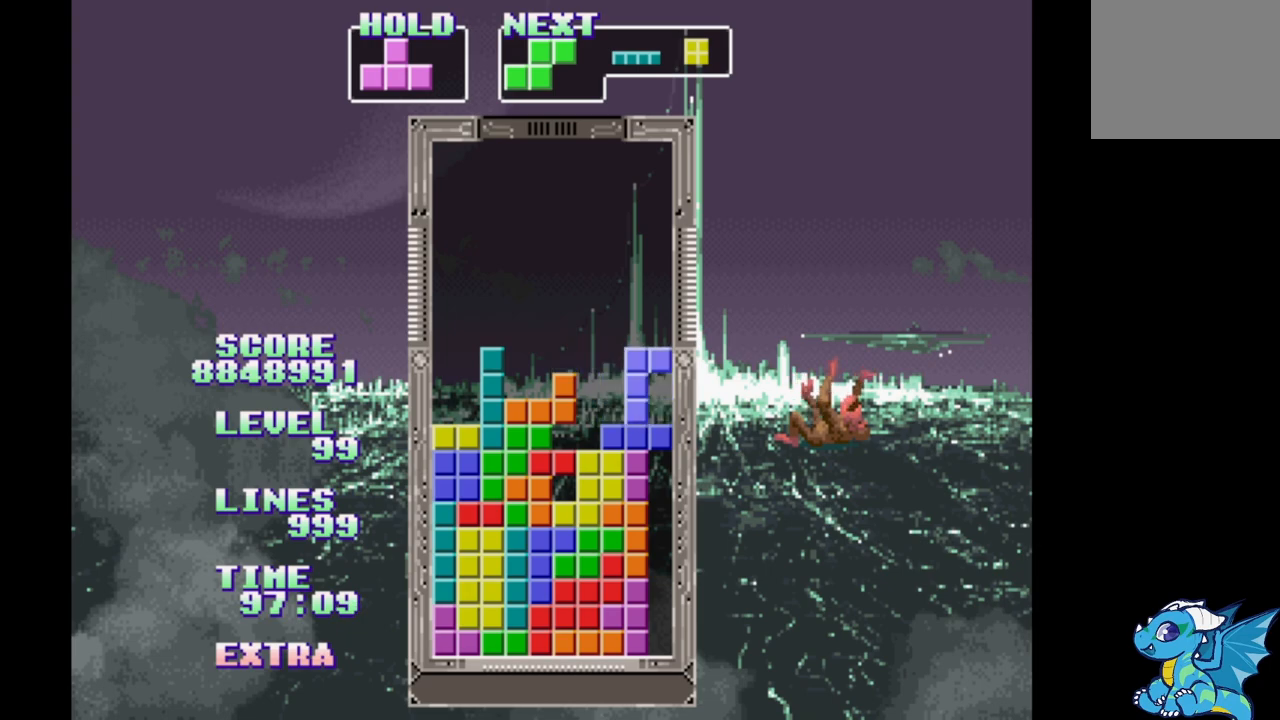
{"buttons": ["B", "DPAD_RIGHT"], "events": [[100, "B", "down"], [183, "B", "up"], [283, "B", "down"], [383, "B", "up"], [467, "B", "down"]]}
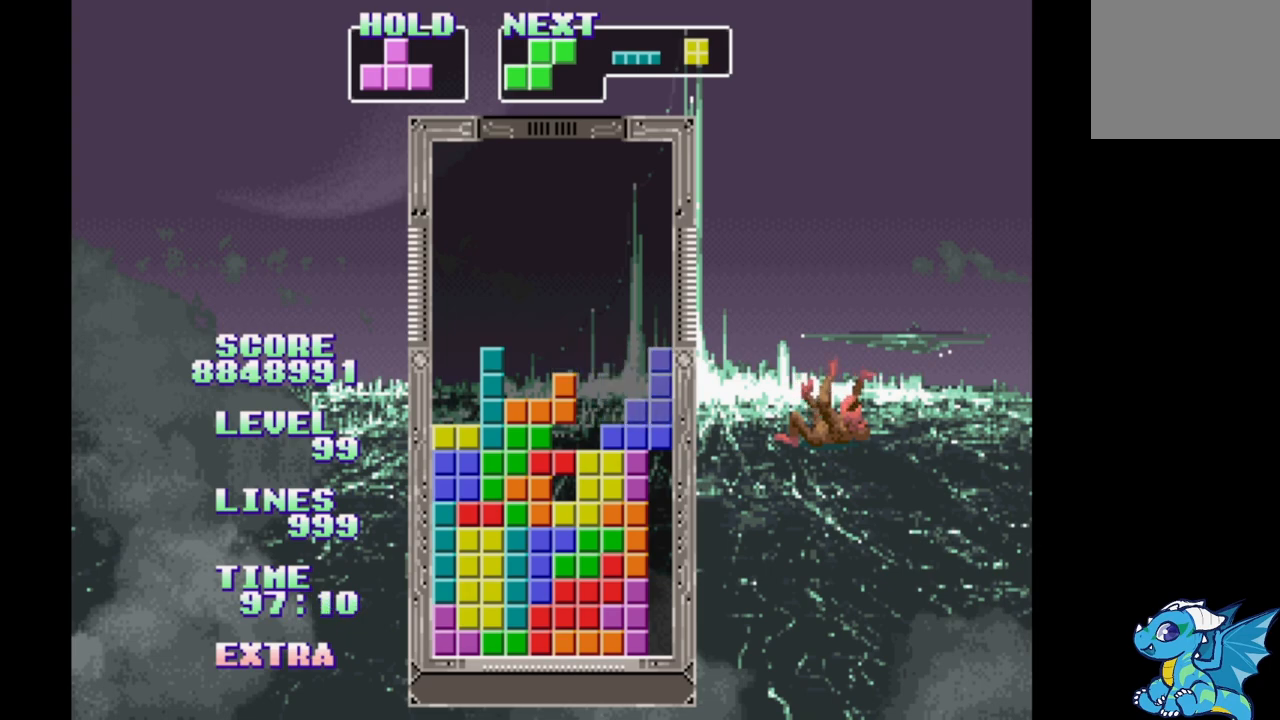
{"buttons": ["B", "DPAD_RIGHT"], "events": [[67, "B", "up"], [150, "B", "down"], [233, "B", "up"], [317, "B", "down"], [417, "B", "up"], [483, "B", "down"]]}
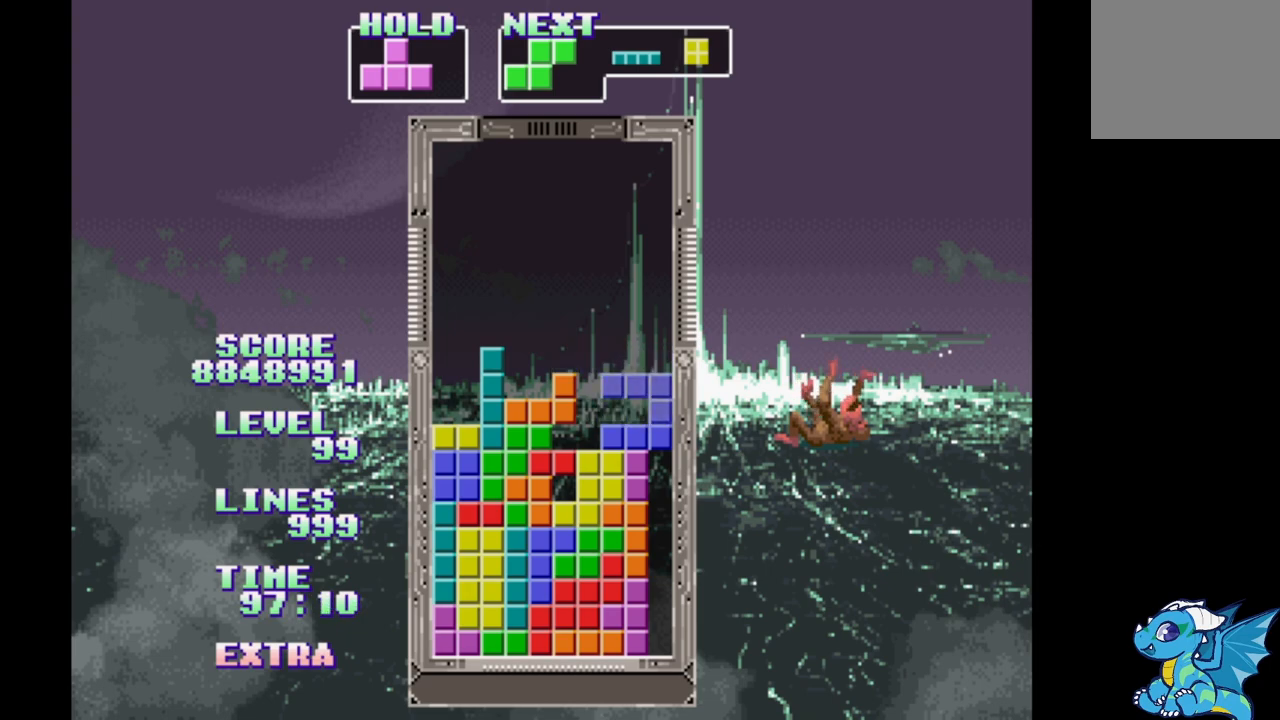
{"buttons": ["B", "DPAD_RIGHT"], "events": [[83, "B", "up"], [183, "B", "down"], [283, "B", "up"], [350, "B", "down"], [433, "B", "up"], [500, "B", "down"]]}
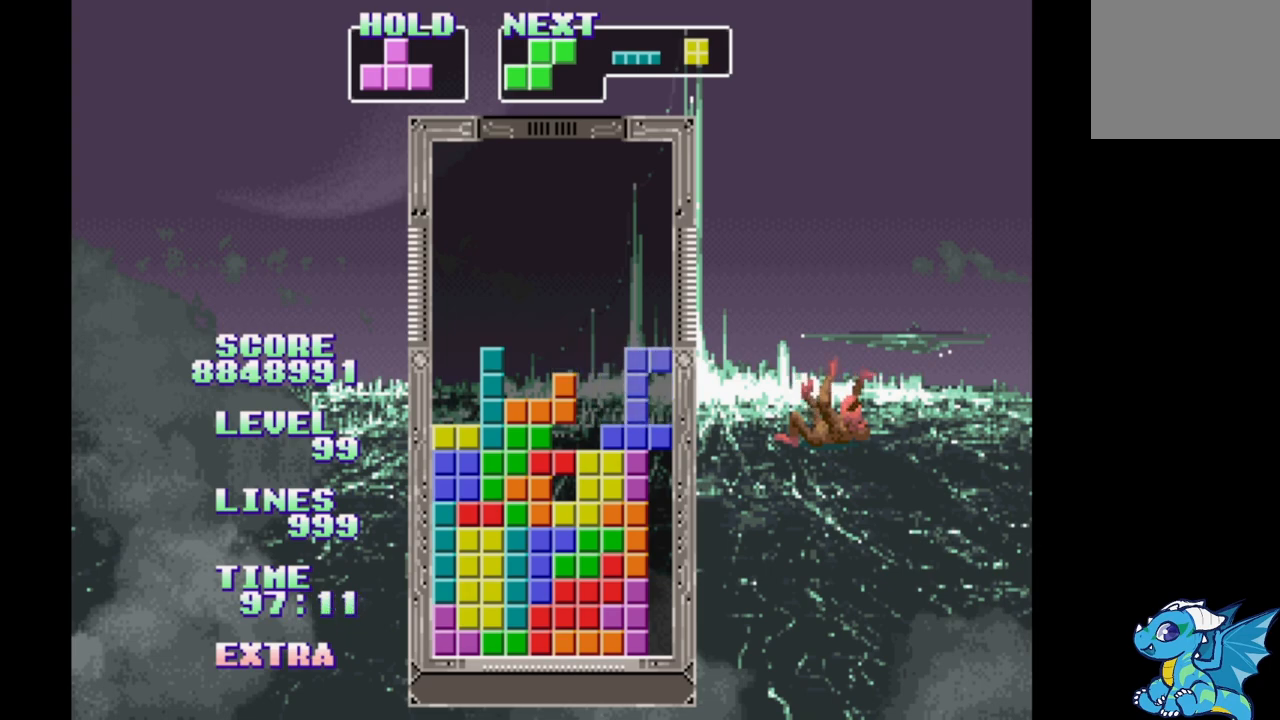
{"buttons": ["DPAD_RIGHT"], "events": [[117, "B", "up"], [217, "B", "down"], [317, "B", "up"], [383, "B", "down"], [483, "B", "up"]]}
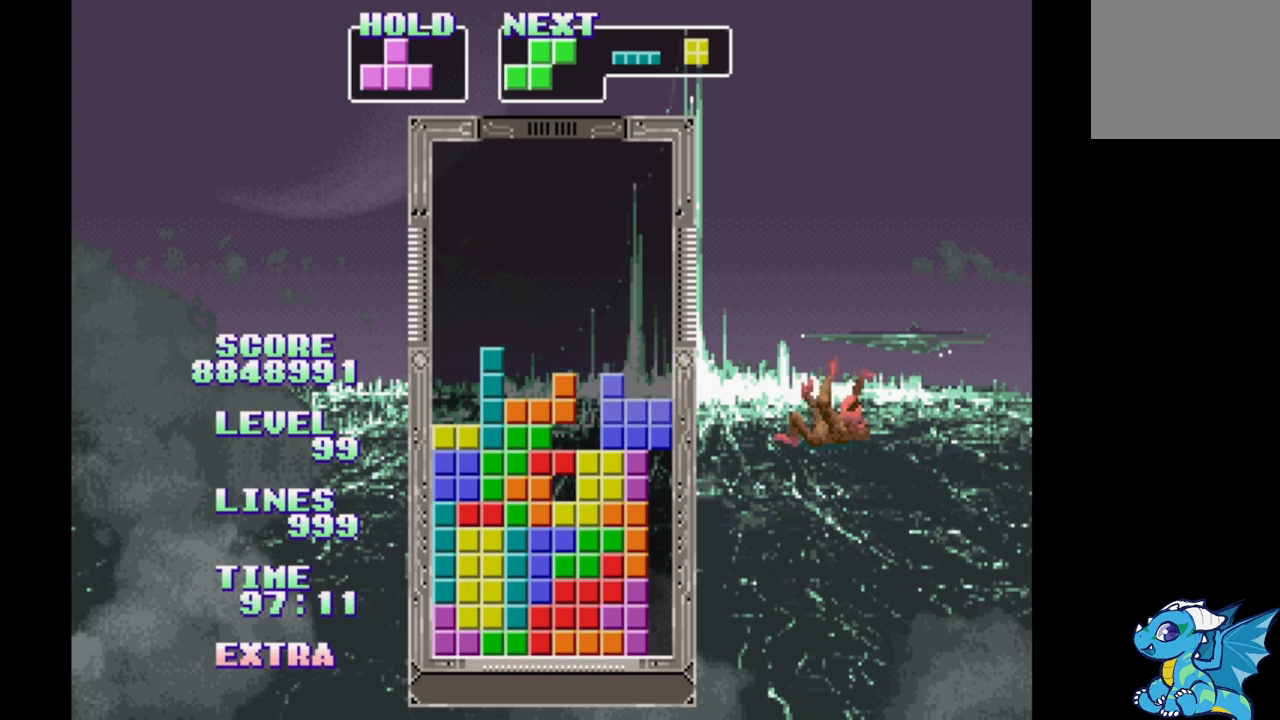
{"buttons": ["B"], "events": [[67, "B", "down"], [133, "DPAD_RIGHT", "up"], [167, "B", "up"], [283, "B", "down"], [367, "B", "up"], [450, "B", "down"]]}
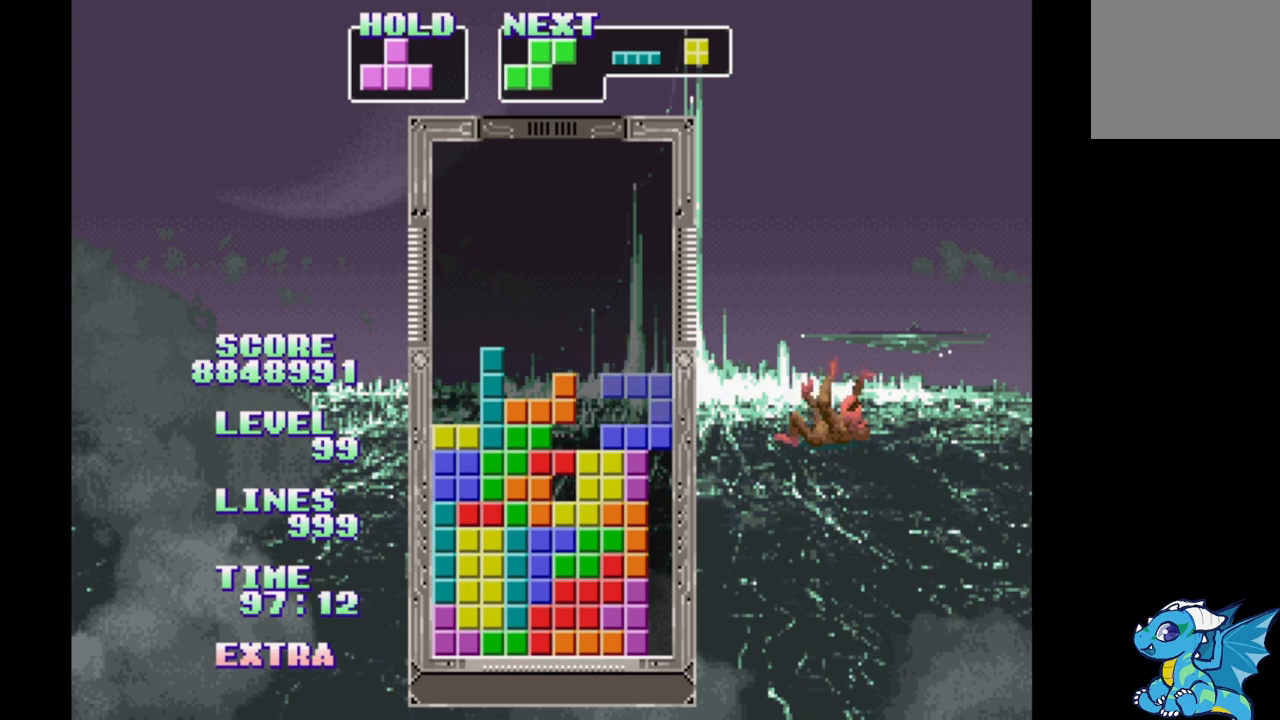
{"buttons": ["DPAD_RIGHT"], "events": [[50, "B", "up"], [133, "B", "down"], [233, "B", "up"], [300, "B", "down"], [383, "B", "up"], [417, "DPAD_RIGHT", "down"]]}
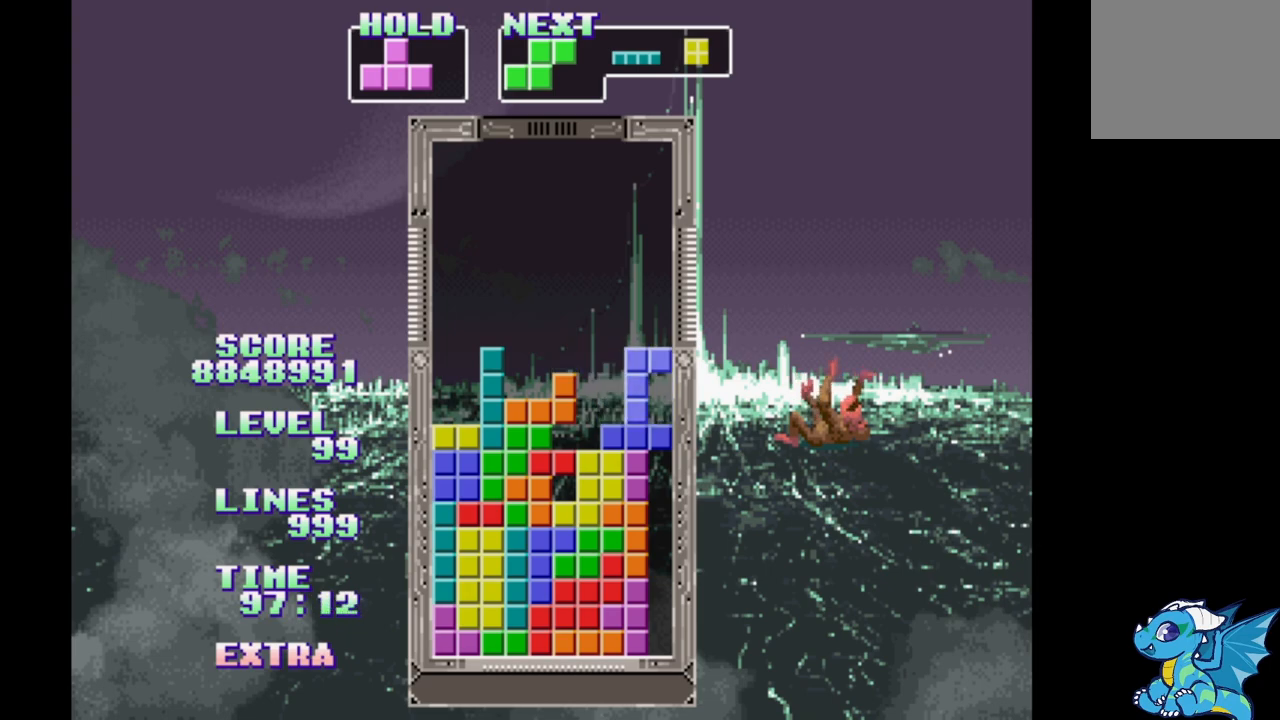
{"buttons": ["DPAD_RIGHT"], "events": [[33, "A", "down"], [117, "A", "up"], [217, "A", "down"], [300, "A", "up"], [417, "A", "down"], [500, "A", "up"]]}
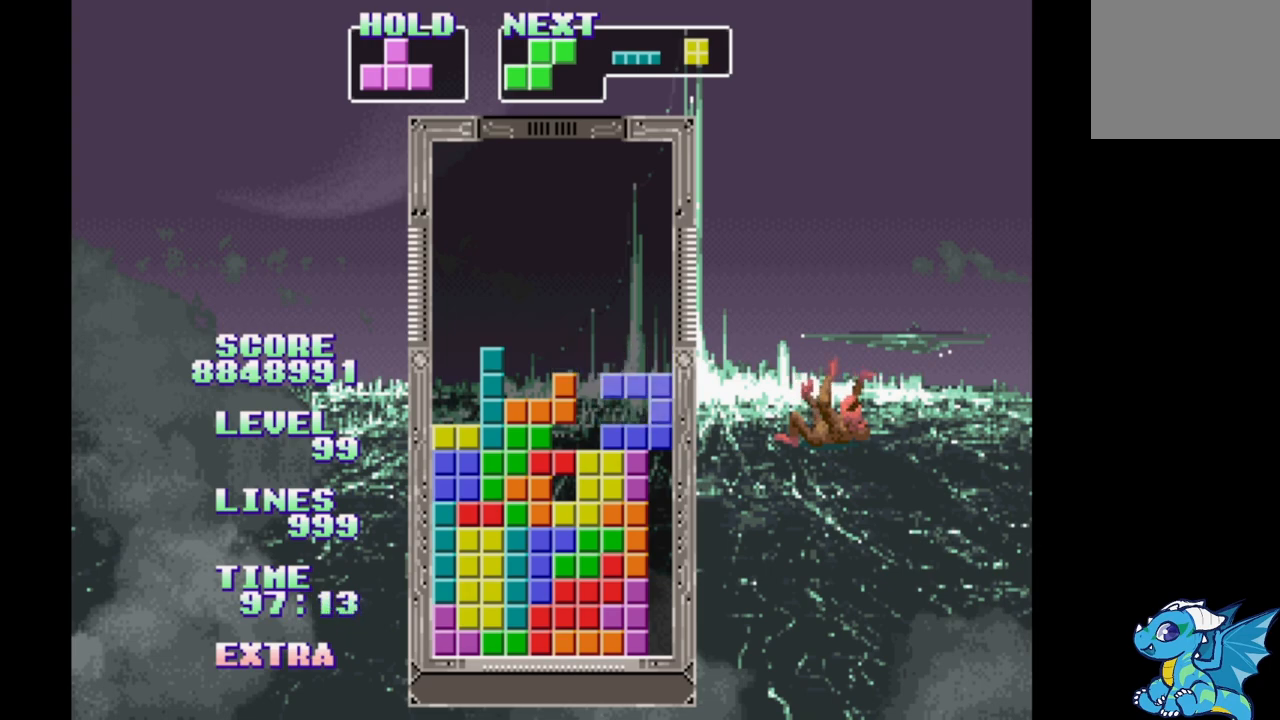
{"buttons": ["DPAD_RIGHT"], "events": [[150, "B", "down"], [283, "B", "up"], [367, "B", "down"], [433, "B", "up"]]}
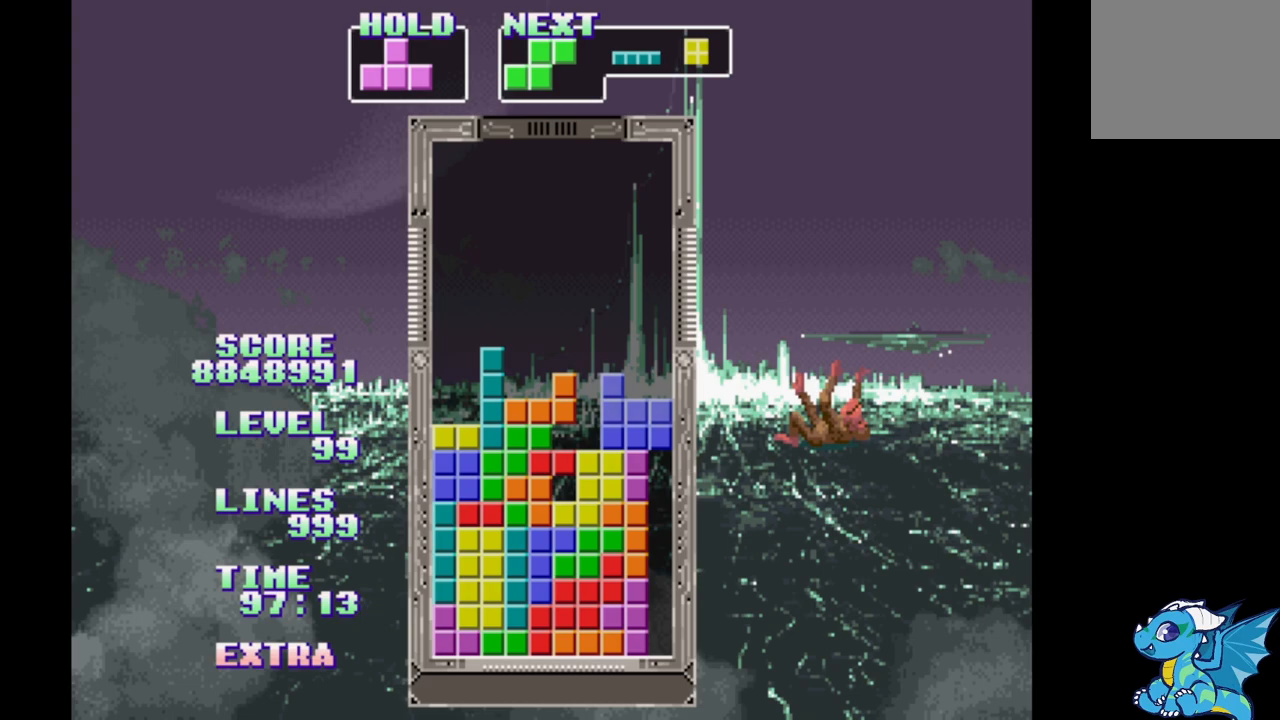
{"buttons": ["DPAD_RIGHT"], "events": [[33, "B", "down"], [117, "B", "up"], [217, "B", "down"], [300, "B", "up"], [400, "B", "down"], [500, "B", "up"]]}
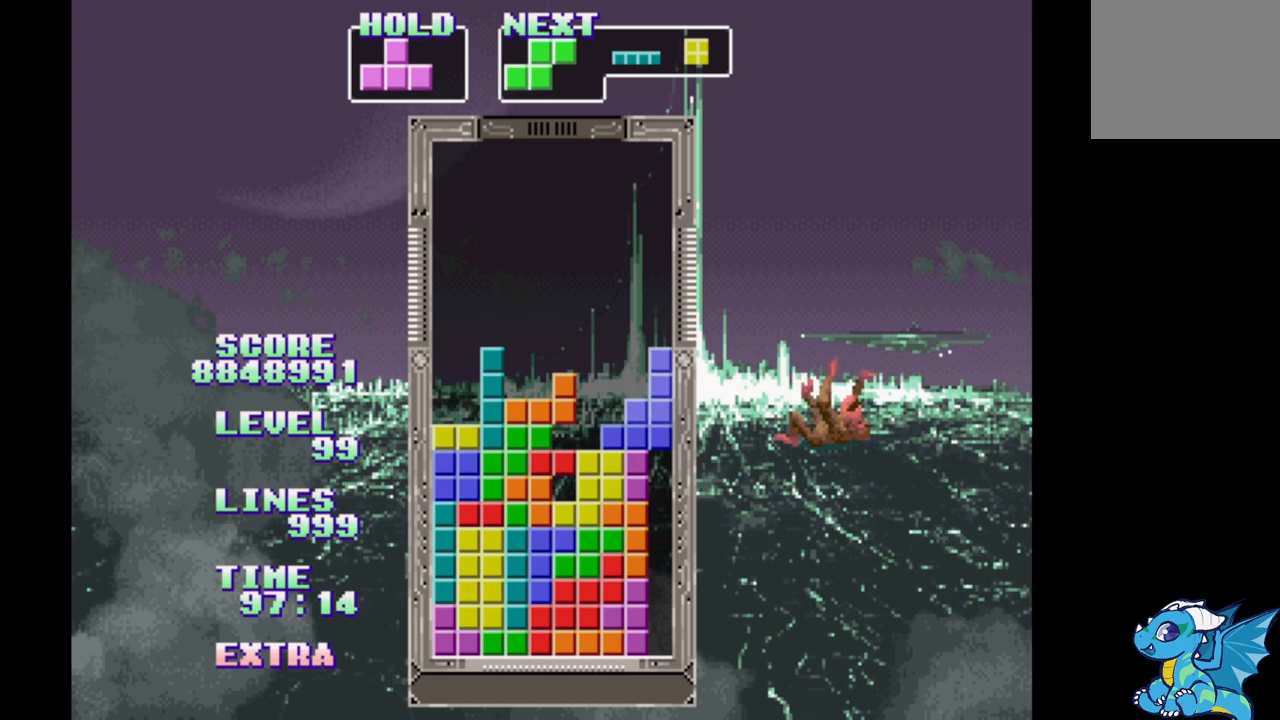
{"buttons": ["DPAD_RIGHT"], "events": [[100, "B", "down"], [200, "B", "up"], [283, "B", "down"], [367, "B", "up"]]}
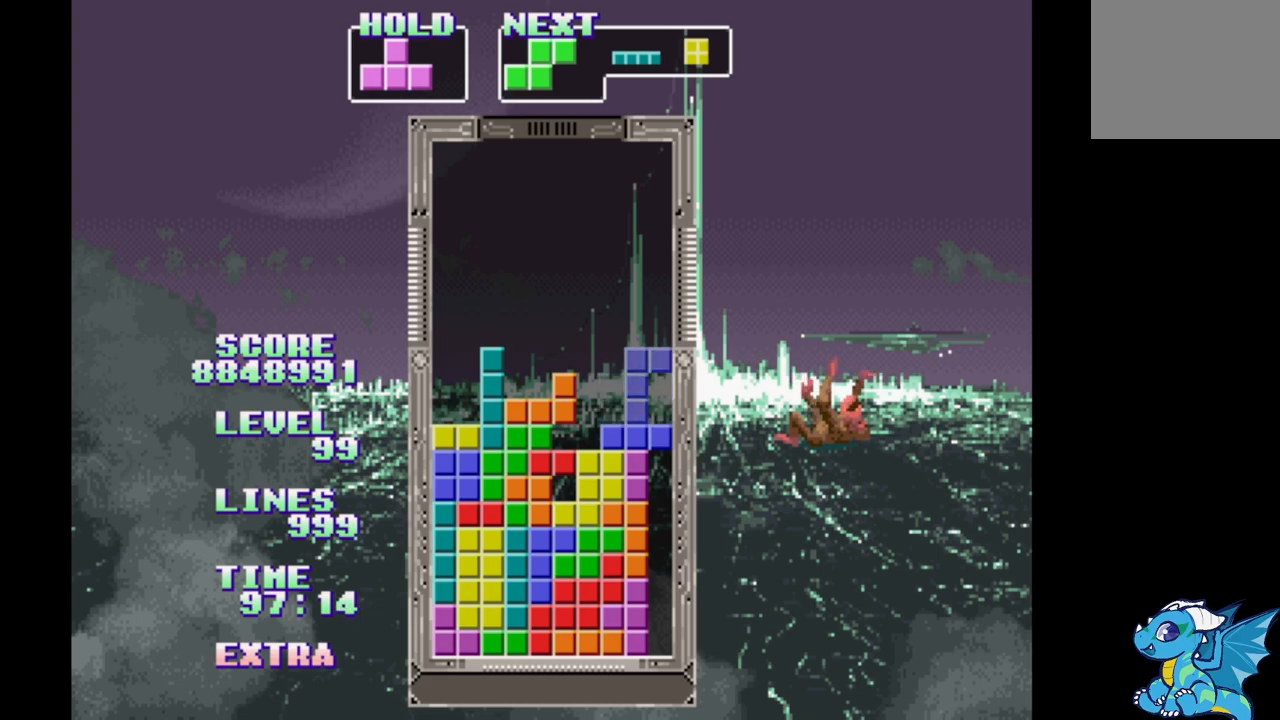
{"buttons": ["DPAD_RIGHT"], "events": [[17, "B", "down"], [117, "B", "up"], [200, "B", "down"], [300, "B", "up"], [383, "B", "down"], [467, "B", "up"]]}
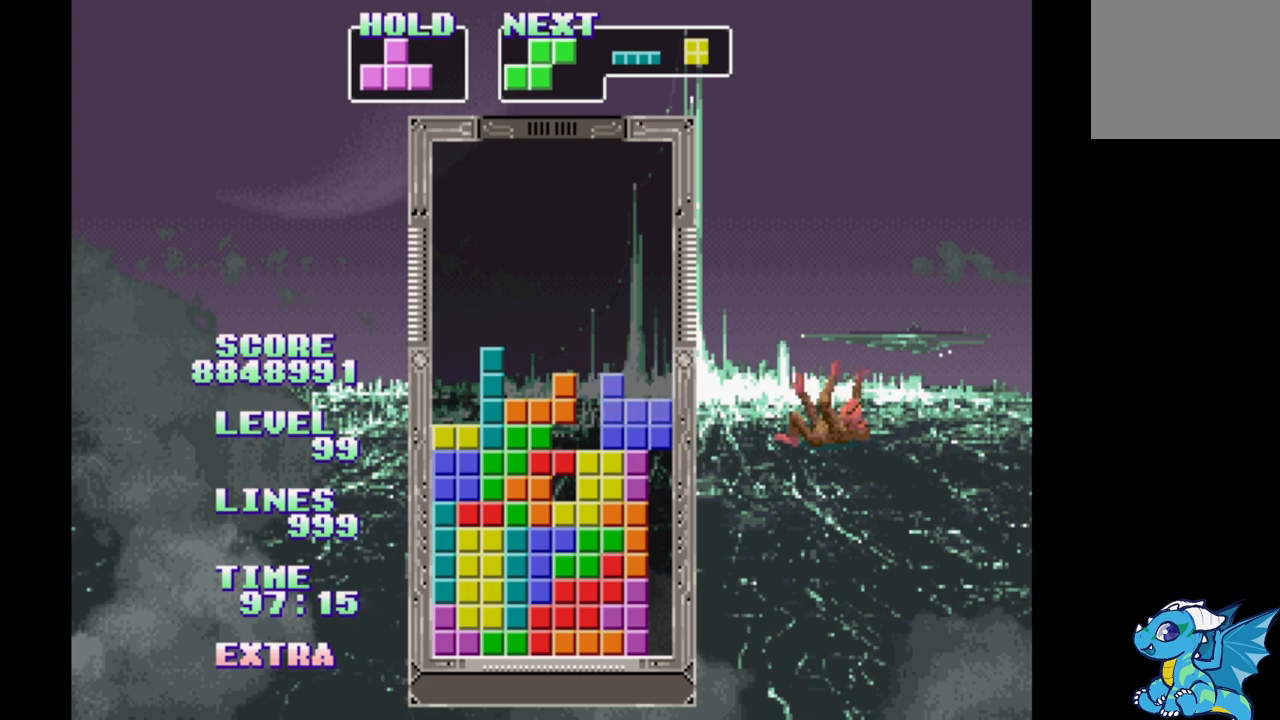
{"buttons": ["DPAD_RIGHT"], "events": [[67, "B", "down"], [183, "B", "up"]]}
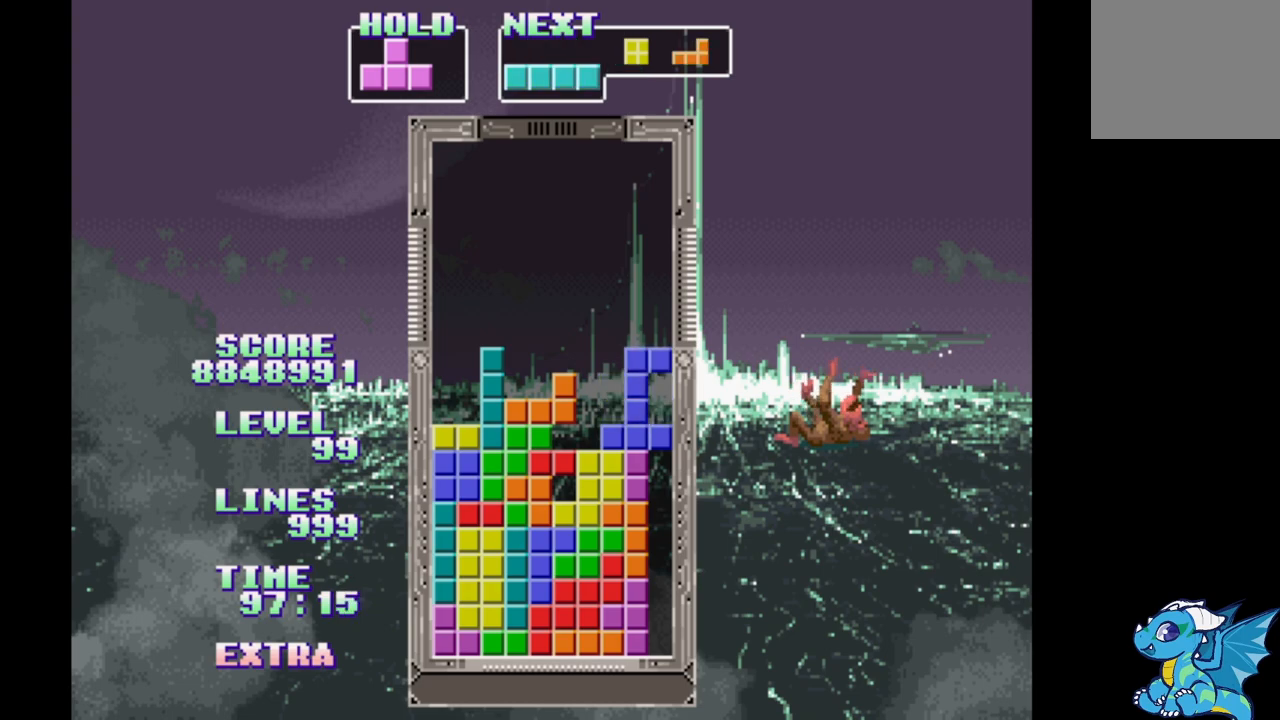
{"buttons": ["DPAD_RIGHT"], "events": [[167, "A", "down"], [267, "A", "up"], [333, "A", "down"], [433, "A", "up"]]}
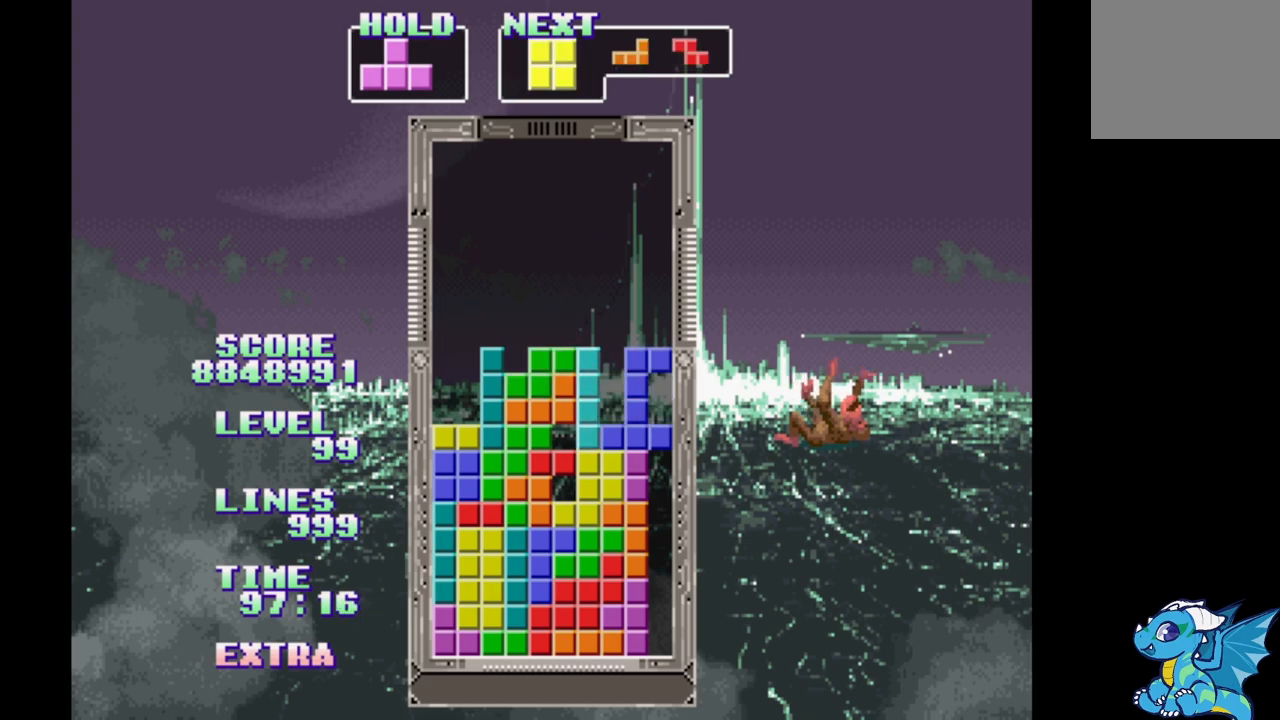
{"buttons": ["DPAD_RIGHT"], "events": [[17, "A", "down"], [83, "A", "up"], [200, "B", "down"], [283, "B", "up"]]}
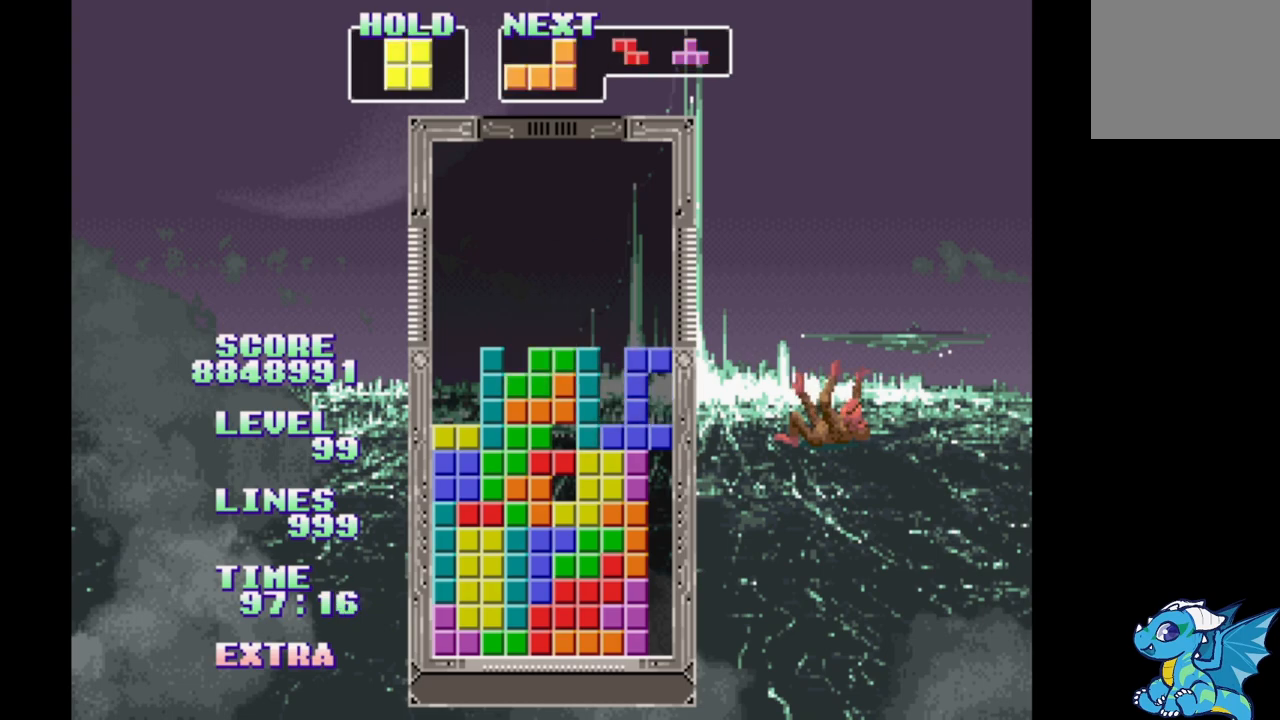
{"buttons": ["B", "DPAD_RIGHT"], "events": [[133, "B", "down"], [200, "B", "up"], [283, "B", "down"], [367, "B", "up"], [450, "B", "down"]]}
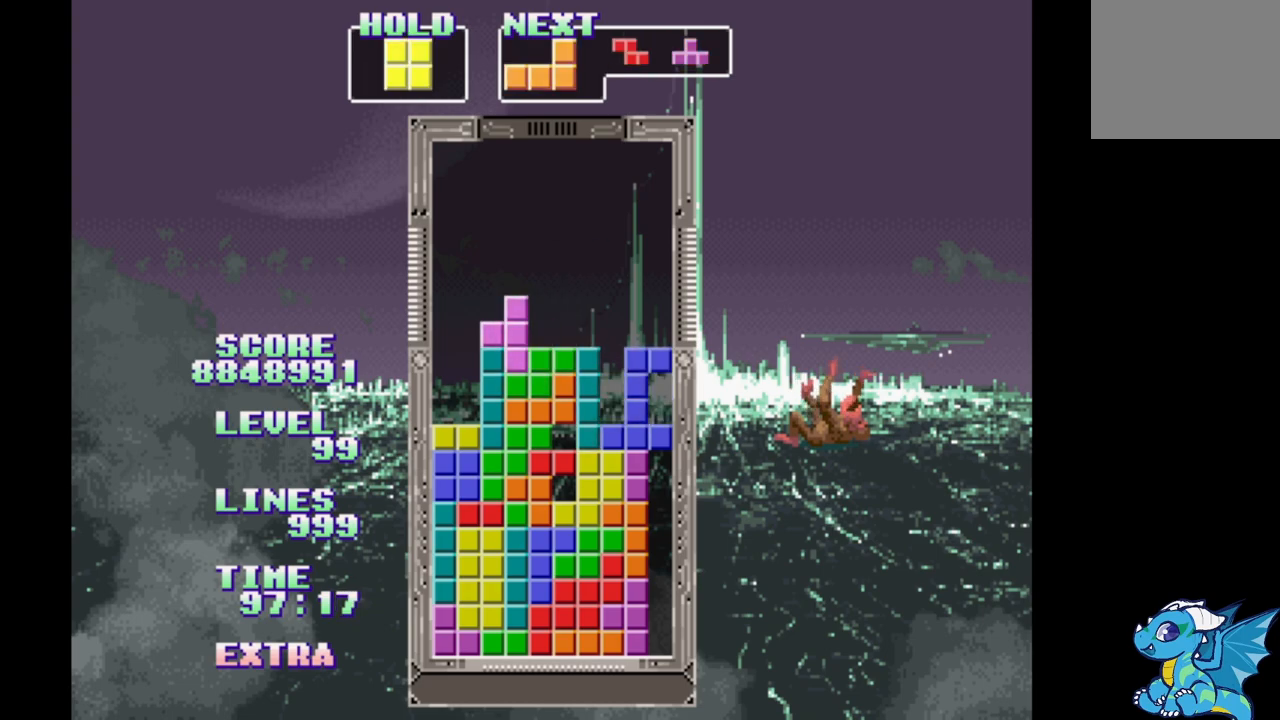
{"buttons": ["B", "DPAD_RIGHT"], "events": [[33, "B", "up"], [100, "B", "down"], [200, "B", "up"], [267, "B", "down"], [367, "B", "up"], [433, "B", "down"]]}